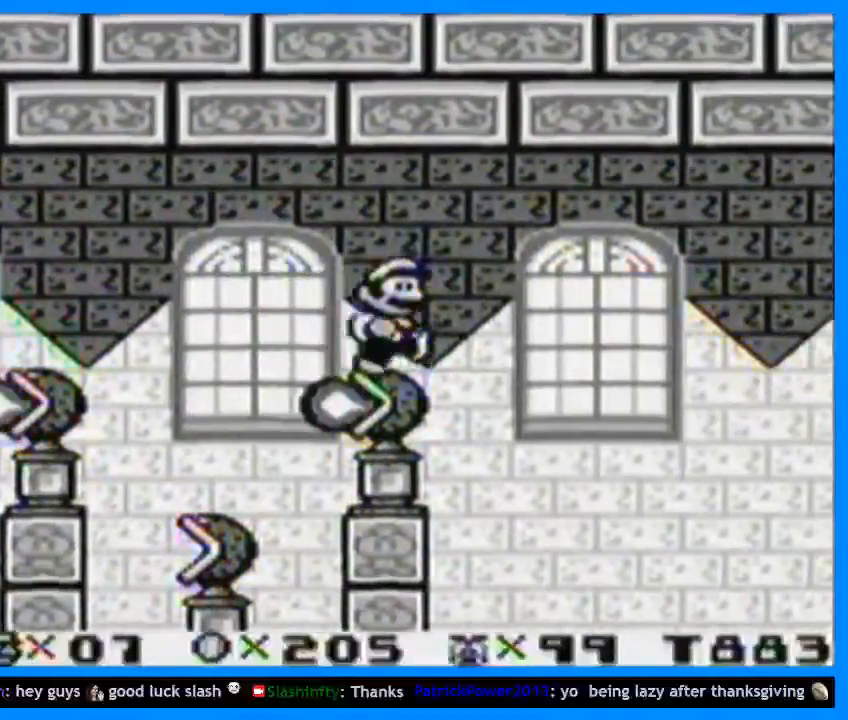
Gameplay with a controller (Nintendo layout); each line is a JSON object with the inputs held at the frame after it. "events" lists button and stick changes between this image and that frame as [ms after this image, input, new state], when the widget could be followed in between. Not read: L3 R3.
{"buttons": ["Y", "DPAD_RIGHT"], "events": []}
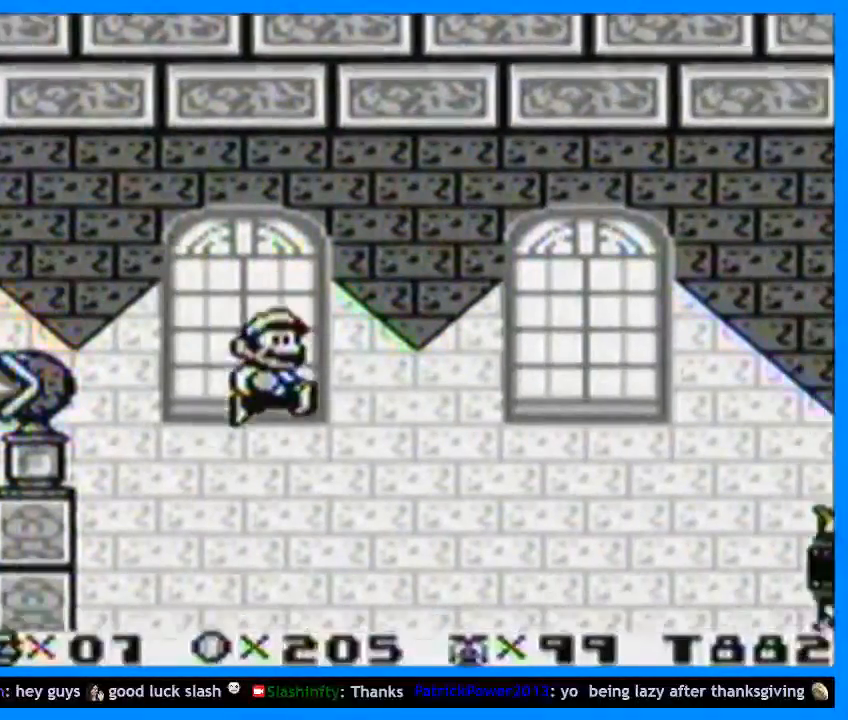
{"buttons": ["Y", "DPAD_RIGHT"], "events": [[167, "B", "down"], [267, "B", "up"]]}
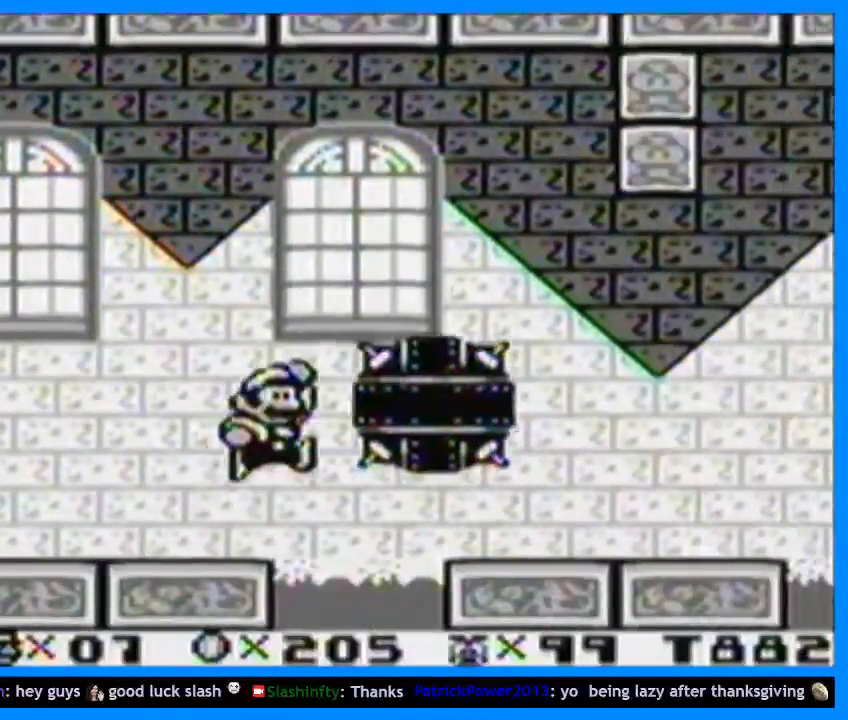
{"buttons": ["Y", "DPAD_RIGHT"], "events": []}
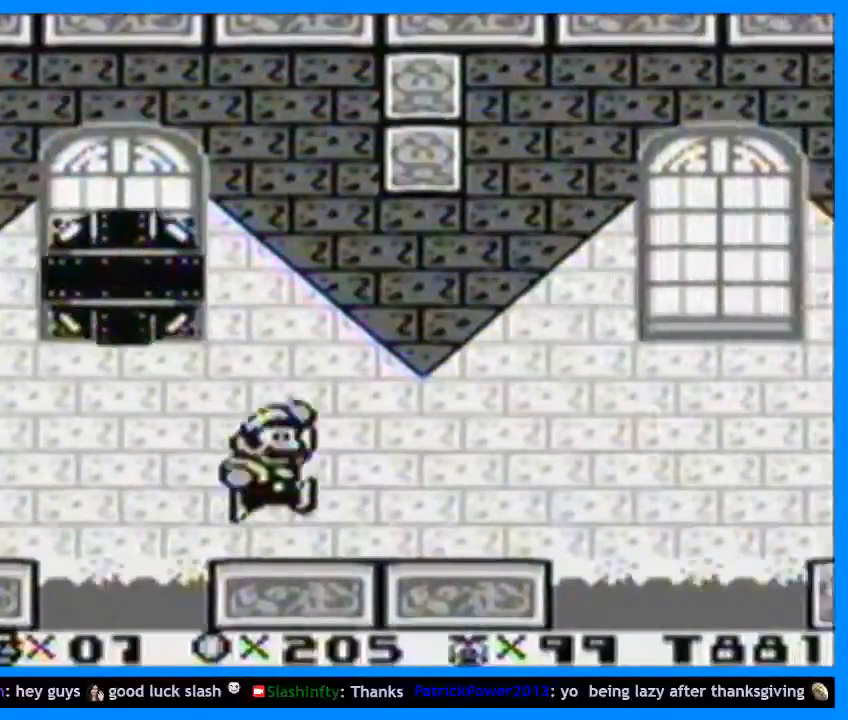
{"buttons": ["Y", "DPAD_RIGHT"], "events": [[200, "B", "down"], [333, "B", "up"]]}
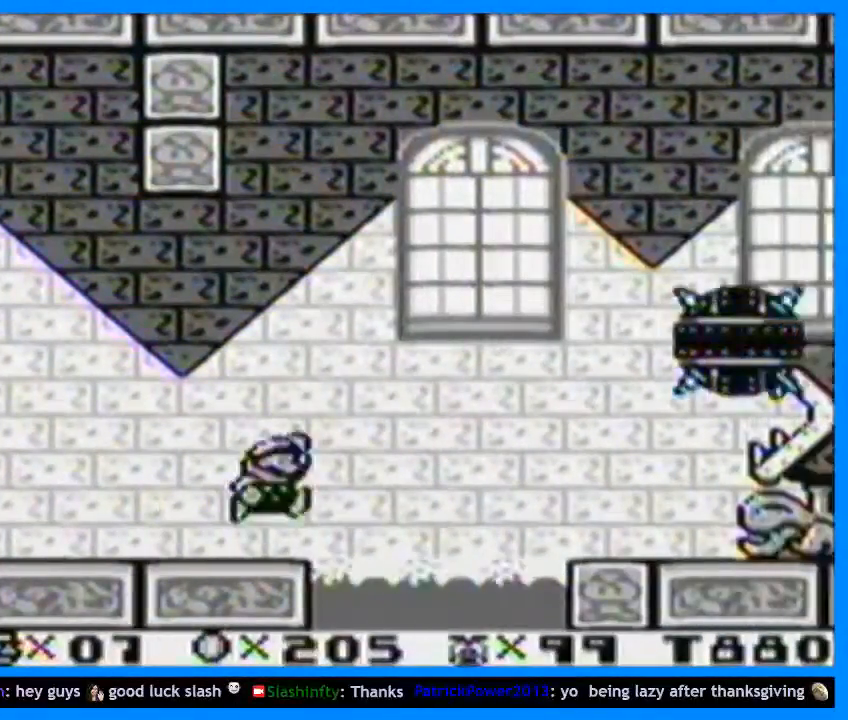
{"buttons": ["B", "Y", "DPAD_RIGHT"], "events": [[433, "B", "down"]]}
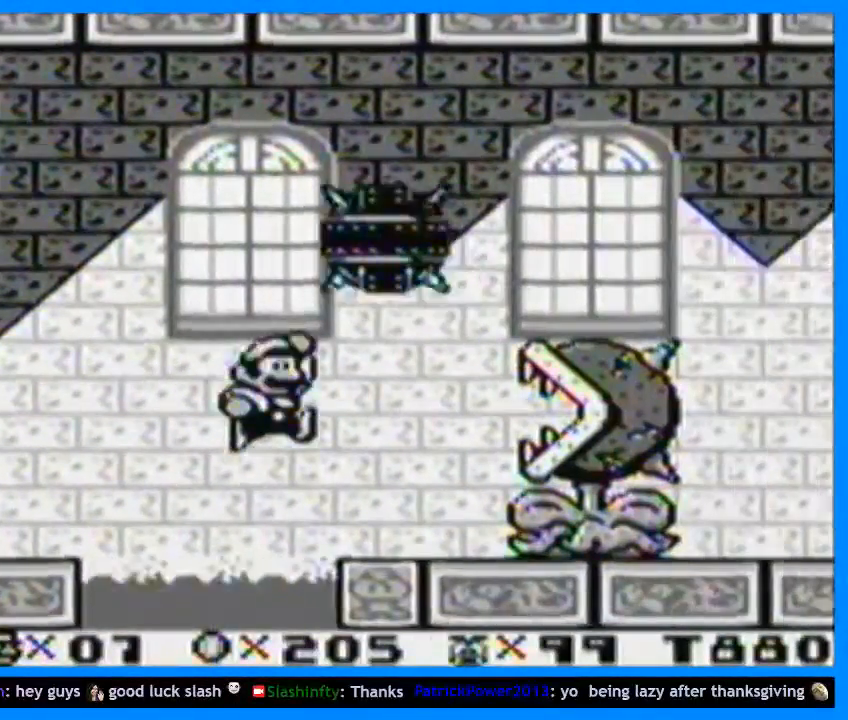
{"buttons": ["Y", "DPAD_RIGHT"], "events": [[267, "B", "up"]]}
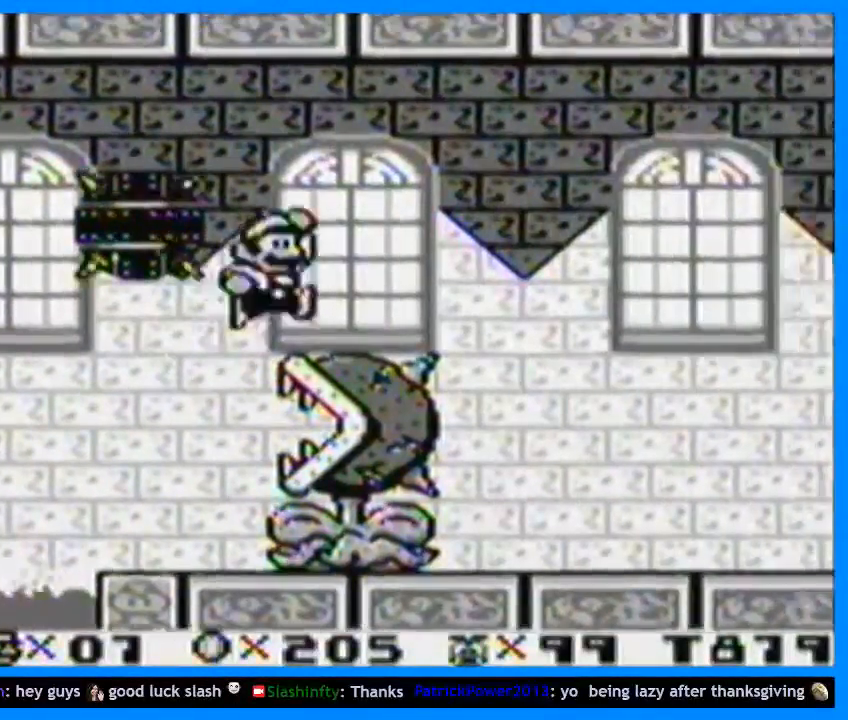
{"buttons": ["Y", "DPAD_RIGHT"], "events": []}
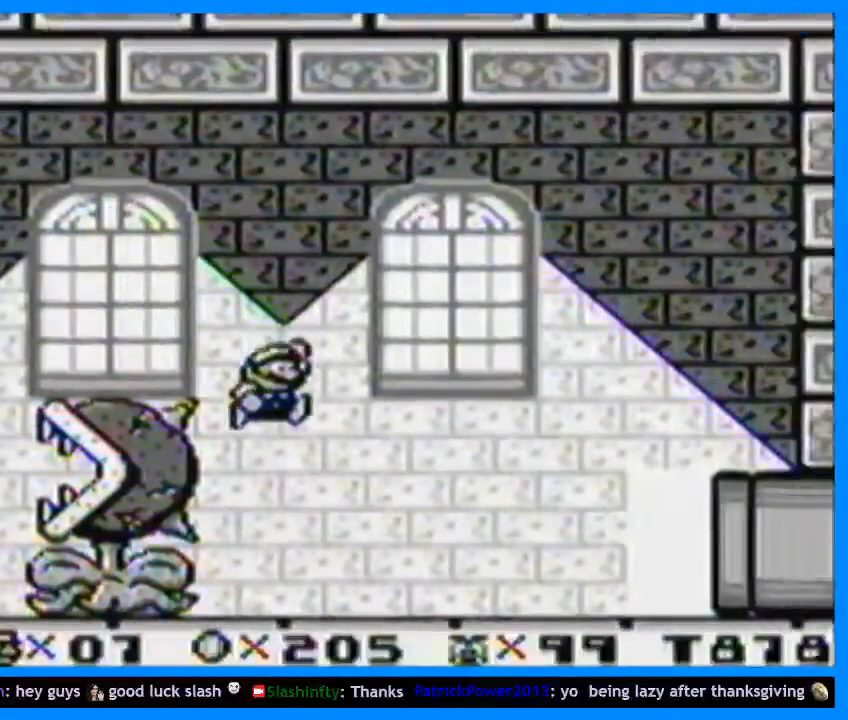
{"buttons": ["Y", "DPAD_RIGHT"], "events": []}
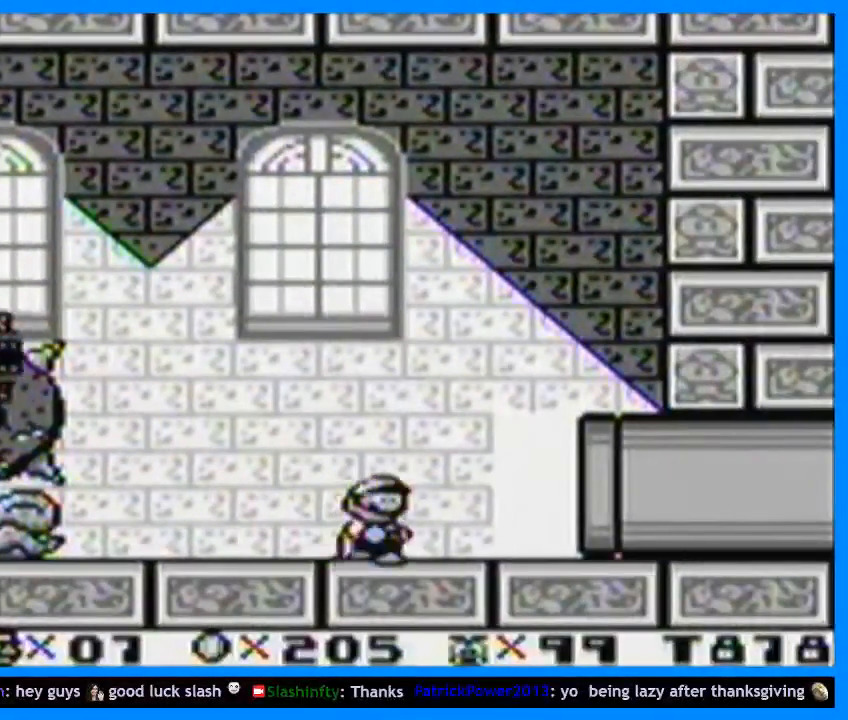
{"buttons": ["Y", "DPAD_RIGHT"], "events": []}
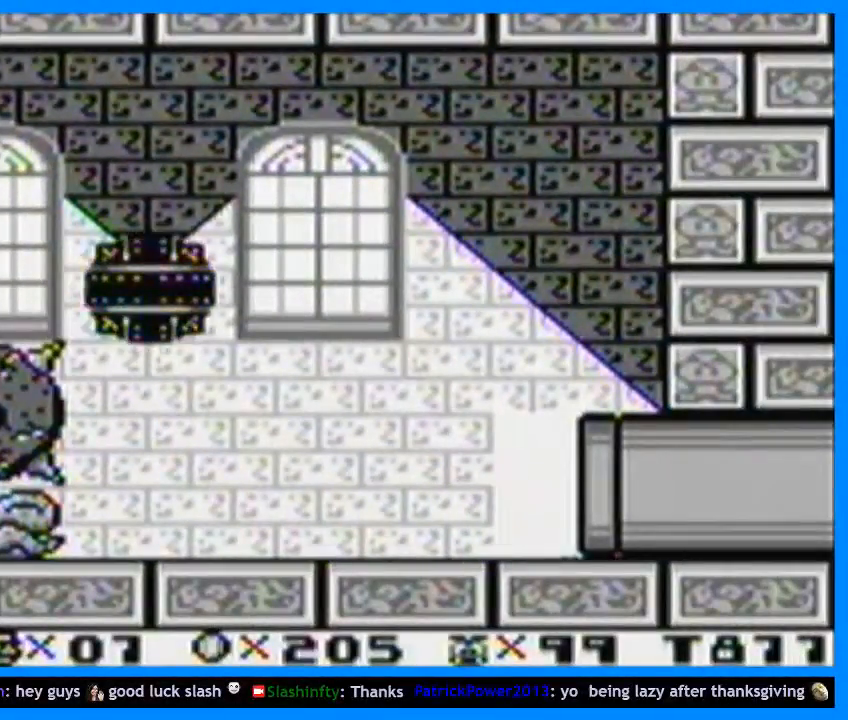
{"buttons": ["Y", "DPAD_RIGHT"], "events": []}
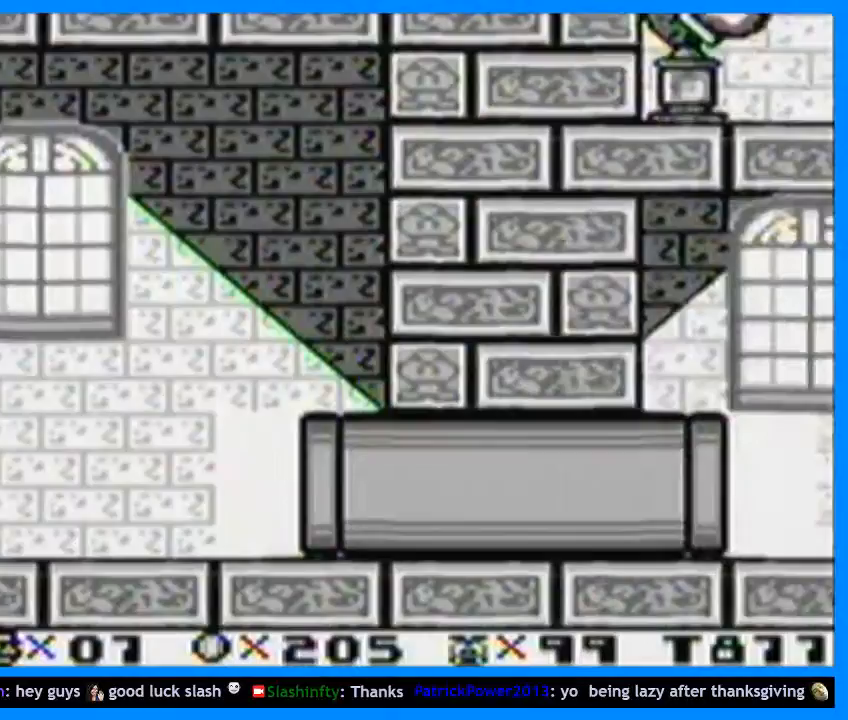
{"buttons": ["Y", "DPAD_RIGHT"], "events": [[400, "B", "down"], [467, "B", "up"]]}
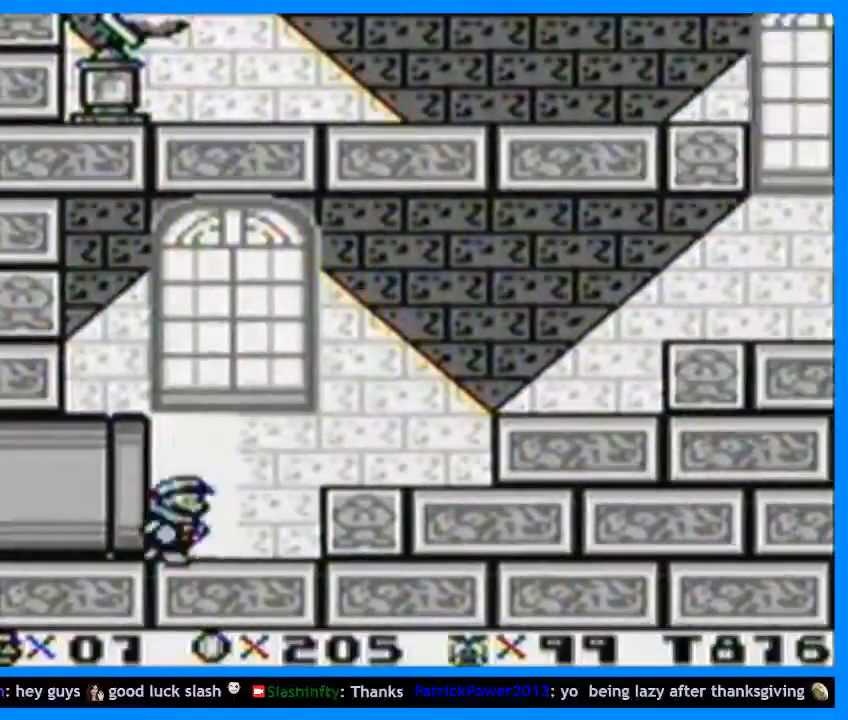
{"buttons": ["Y", "DPAD_RIGHT"], "events": [[333, "B", "down"], [433, "B", "up"]]}
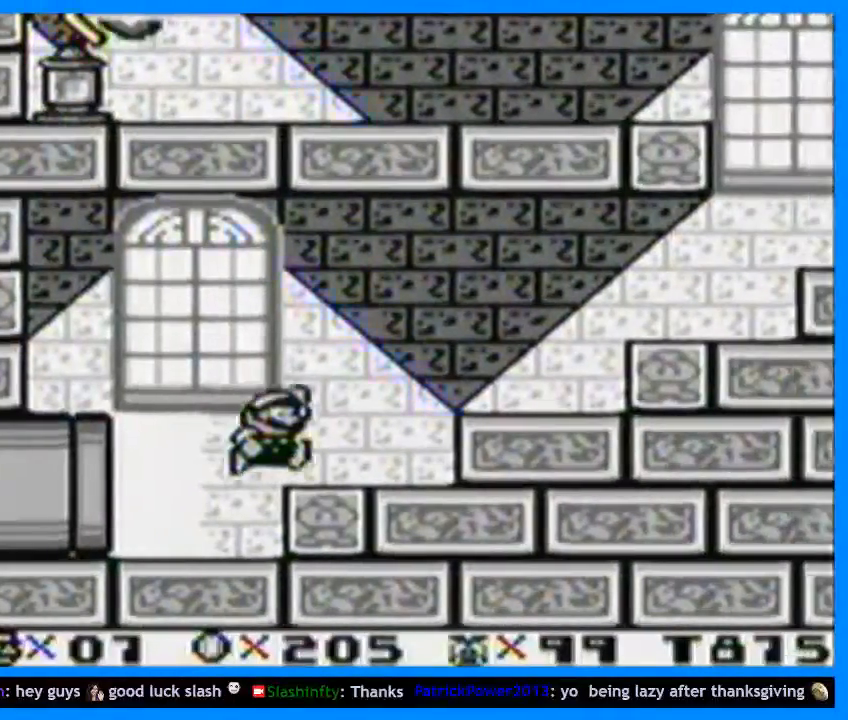
{"buttons": ["Y", "DPAD_RIGHT"], "events": [[367, "B", "down"], [433, "B", "up"]]}
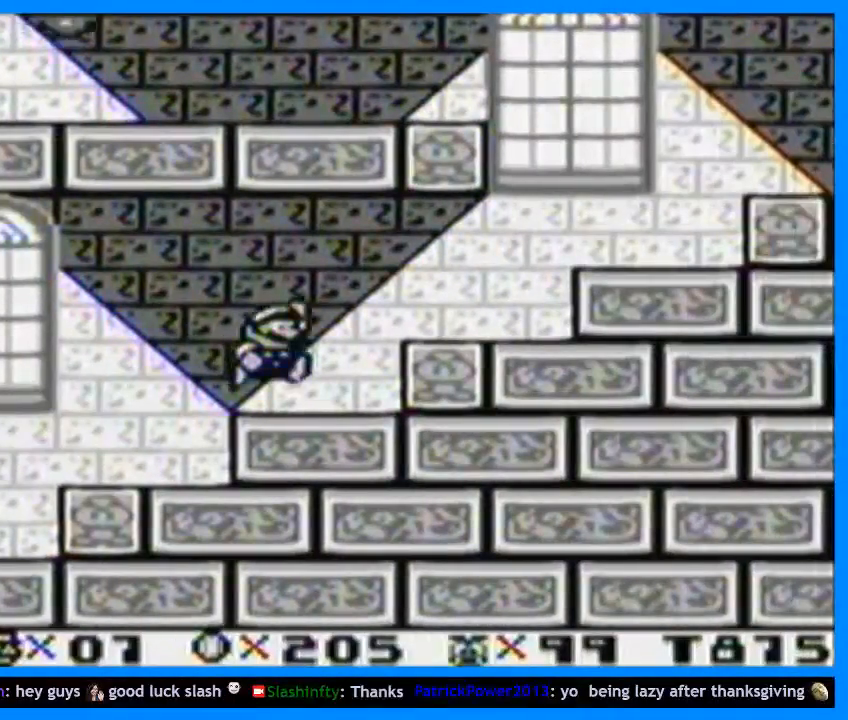
{"buttons": ["Y", "DPAD_RIGHT"], "events": [[367, "B", "down"], [467, "B", "up"]]}
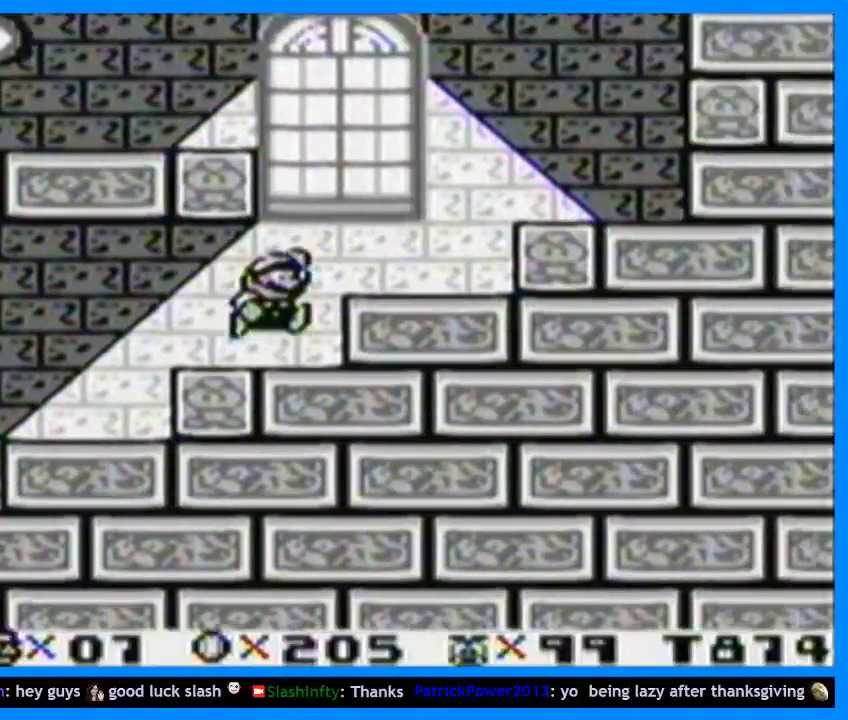
{"buttons": ["Y", "DPAD_LEFT"], "events": [[400, "DPAD_RIGHT", "up"], [500, "DPAD_LEFT", "down"]]}
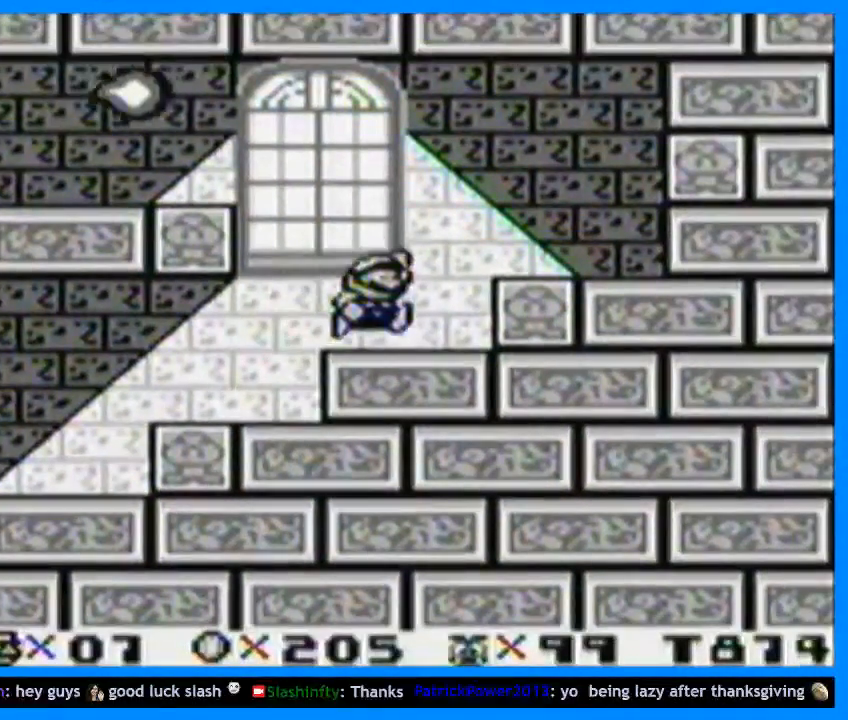
{"buttons": ["B", "Y", "DPAD_LEFT"], "events": [[400, "B", "down"]]}
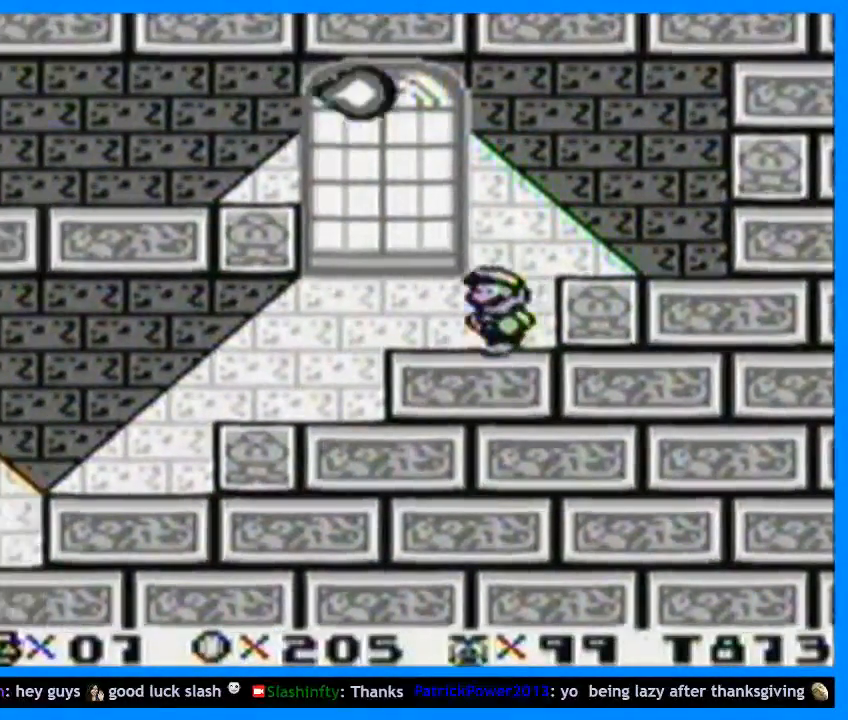
{"buttons": ["Y", "DPAD_LEFT"], "events": [[67, "B", "up"]]}
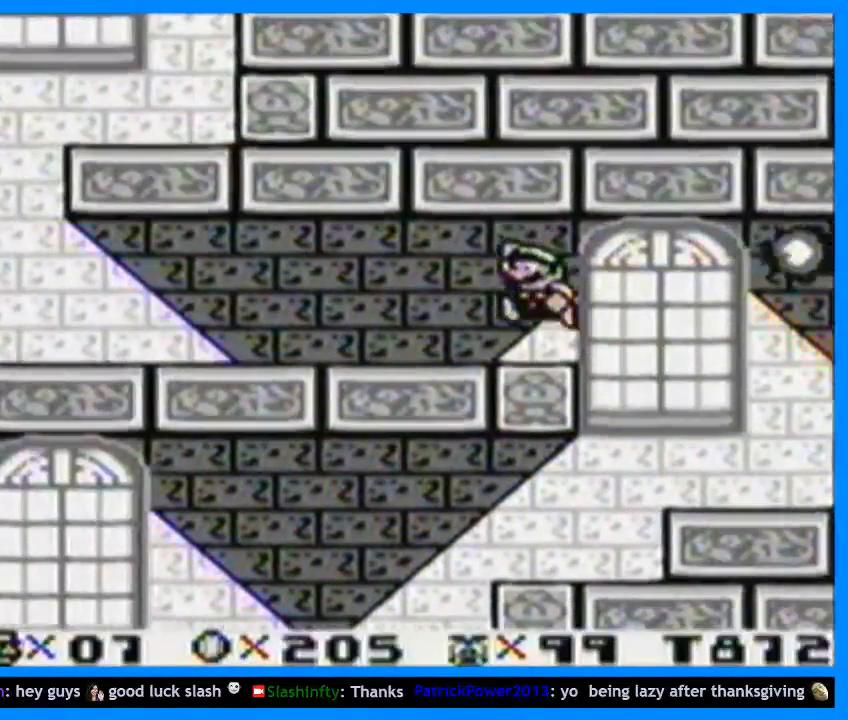
{"buttons": ["Y", "DPAD_LEFT"], "events": []}
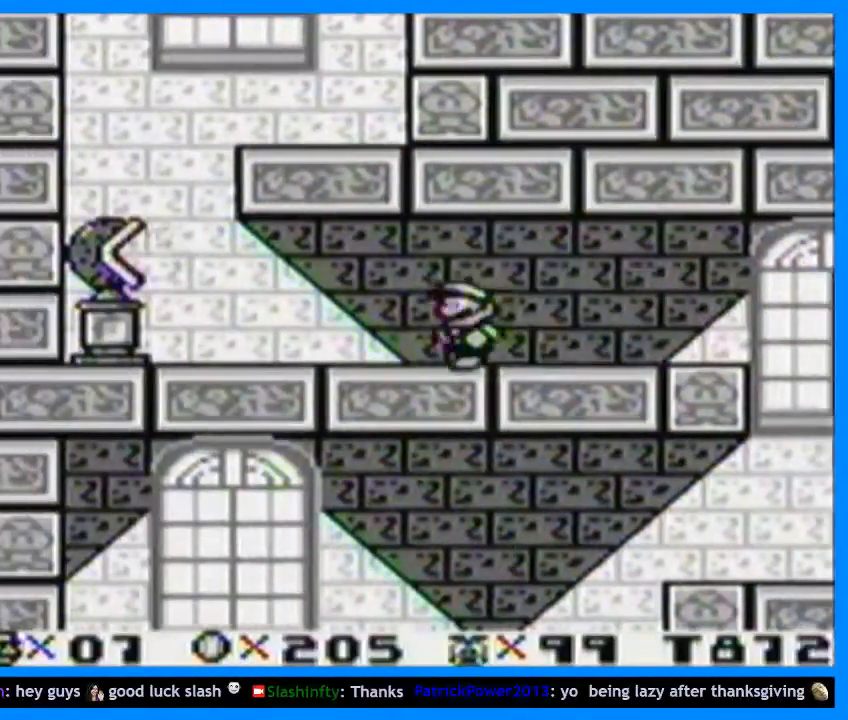
{"buttons": ["Y", "DPAD_LEFT"], "events": [[167, "B", "down"], [367, "B", "up"]]}
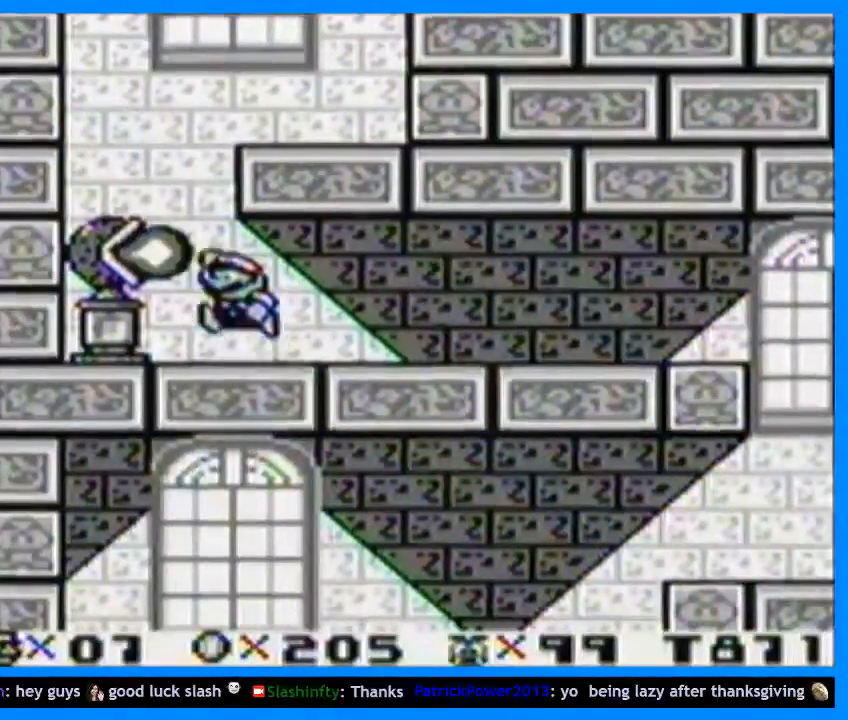
{"buttons": ["Y", "DPAD_RIGHT"], "events": [[200, "DPAD_LEFT", "up"], [267, "DPAD_RIGHT", "down"], [367, "B", "down"], [467, "B", "up"]]}
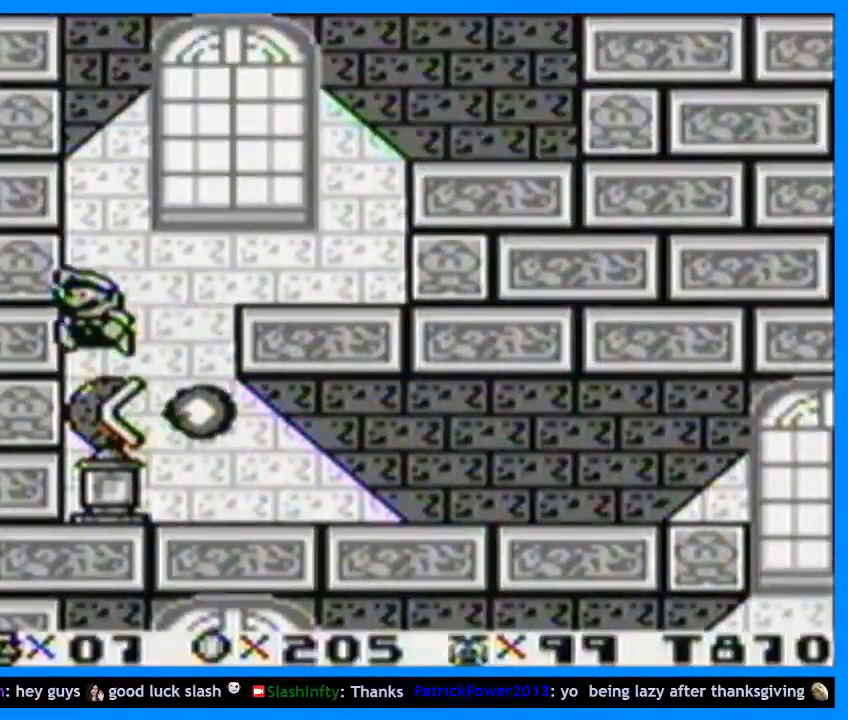
{"buttons": ["B", "Y", "DPAD_RIGHT"], "events": [[433, "B", "down"]]}
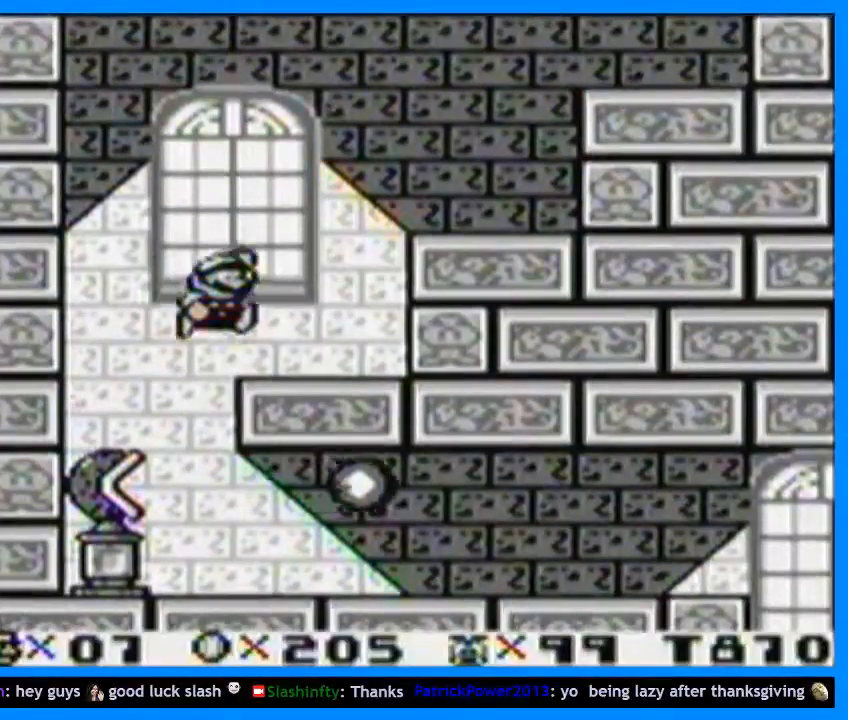
{"buttons": ["B", "Y", "DPAD_RIGHT"], "events": [[67, "B", "up"], [400, "B", "down"]]}
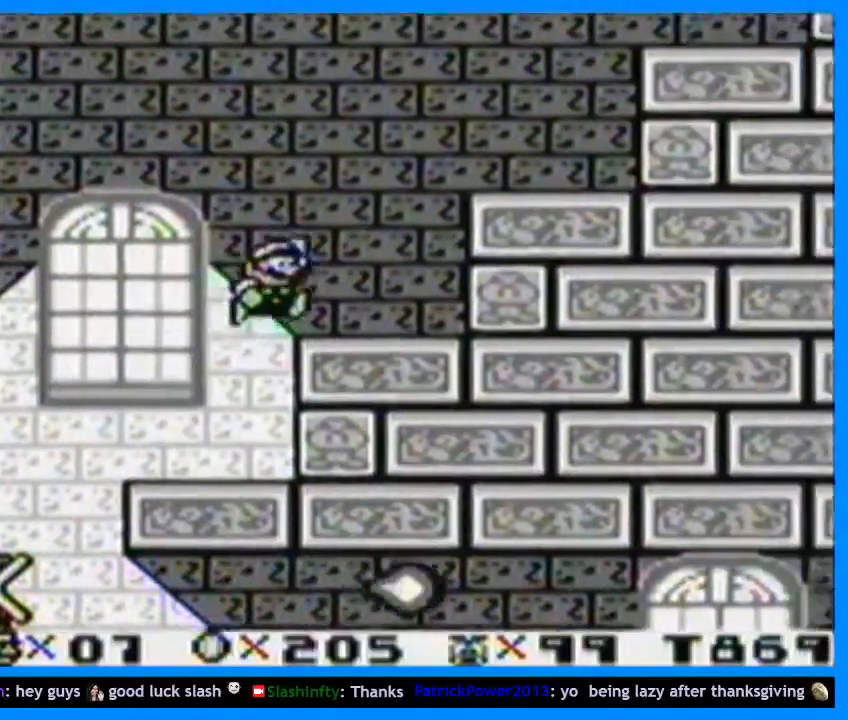
{"buttons": ["B", "Y", "DPAD_RIGHT"], "events": [[67, "B", "up"], [433, "B", "down"]]}
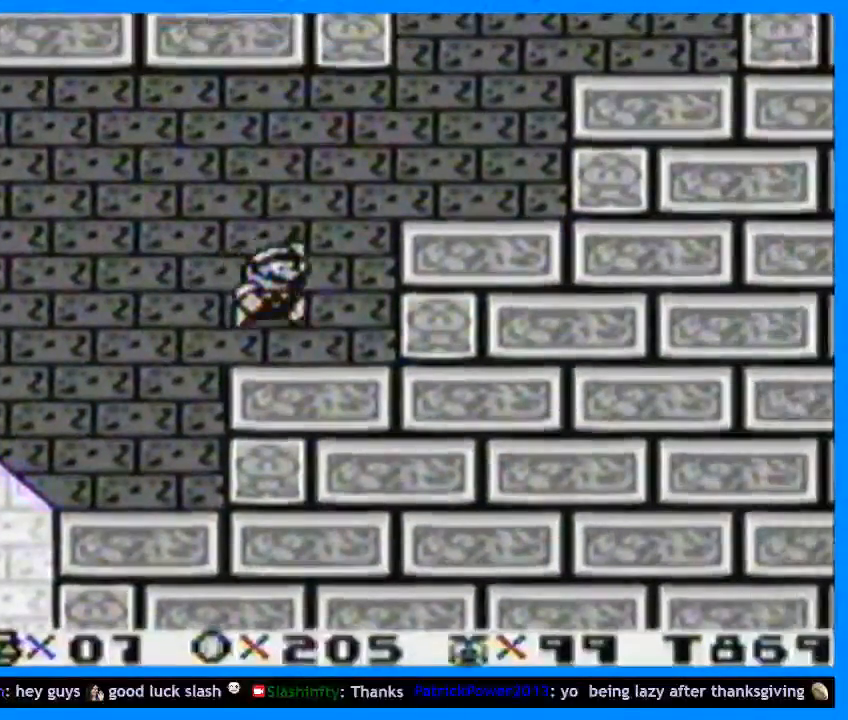
{"buttons": ["B", "Y", "DPAD_UP", "DPAD_LEFT"], "events": [[100, "B", "up"], [300, "DPAD_UP", "down"], [333, "DPAD_RIGHT", "up"], [400, "DPAD_LEFT", "down"], [500, "B", "down"]]}
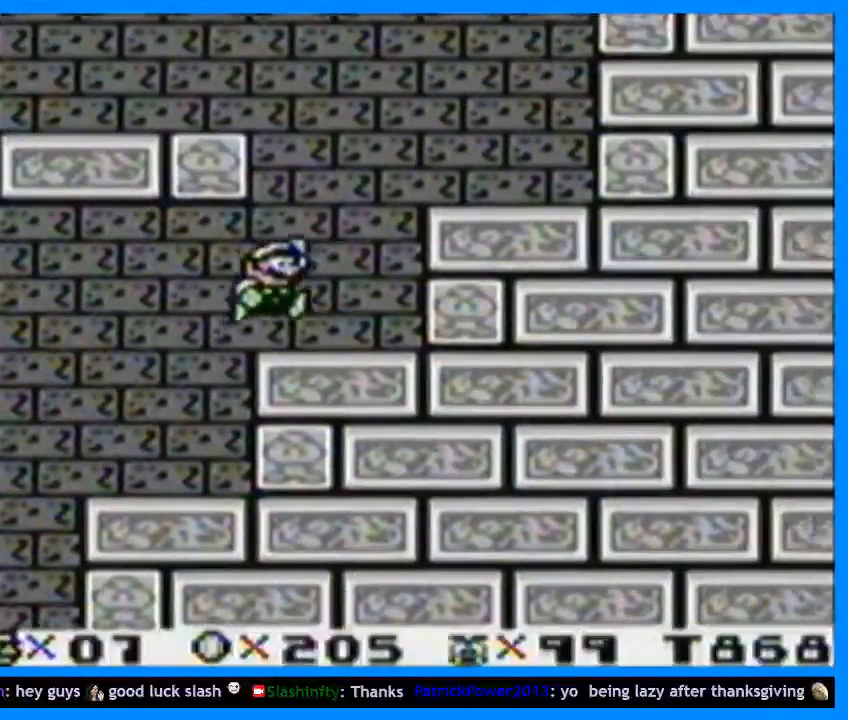
{"buttons": ["Y", "DPAD_LEFT"], "events": [[33, "DPAD_LEFT", "up"], [133, "DPAD_LEFT", "down"], [367, "B", "up"], [367, "DPAD_UP", "up"]]}
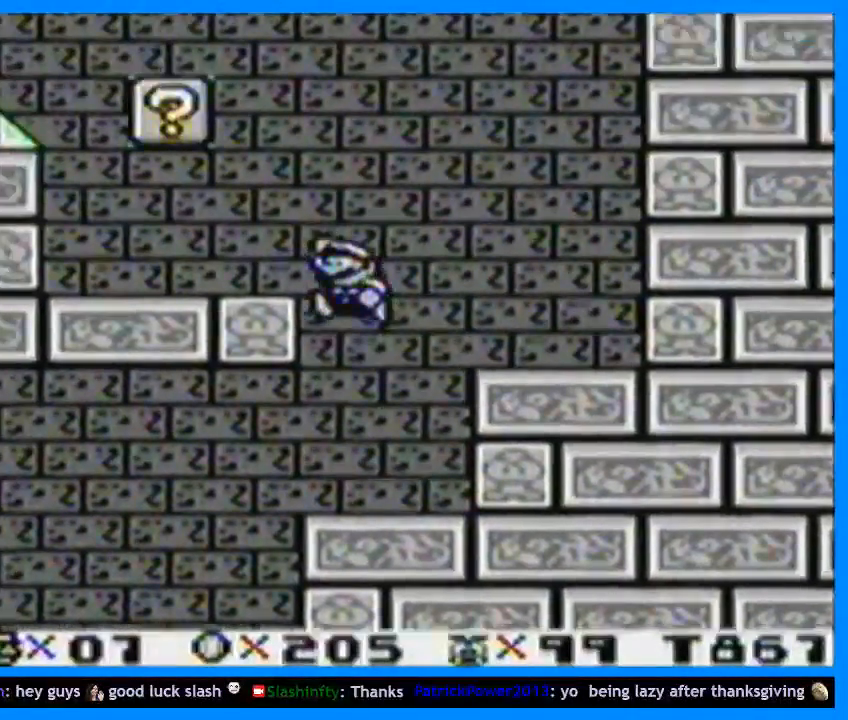
{"buttons": ["Y", "DPAD_LEFT"], "events": []}
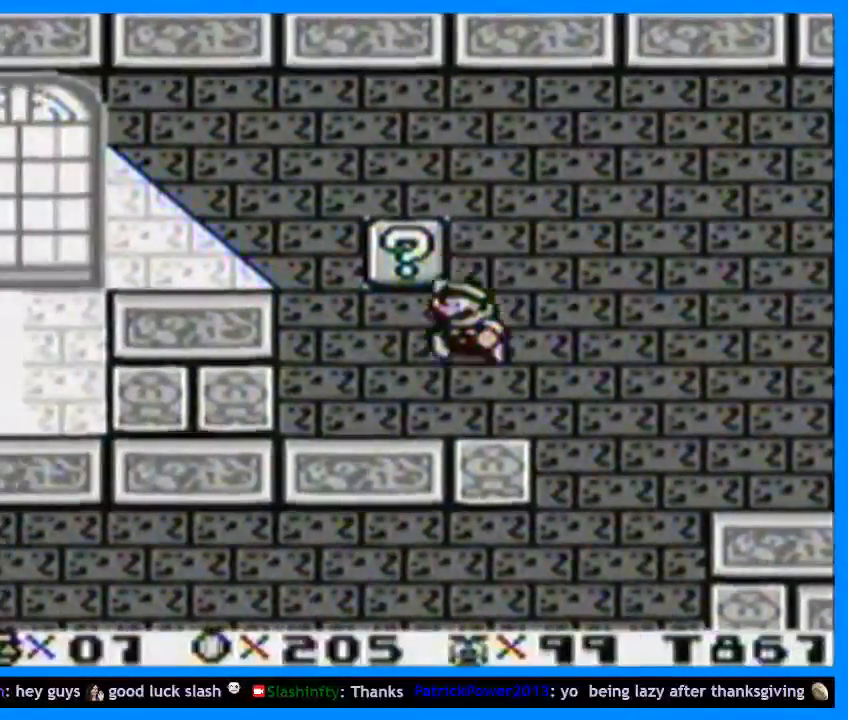
{"buttons": ["Y", "DPAD_LEFT"], "events": [[33, "B", "down"], [333, "B", "up"]]}
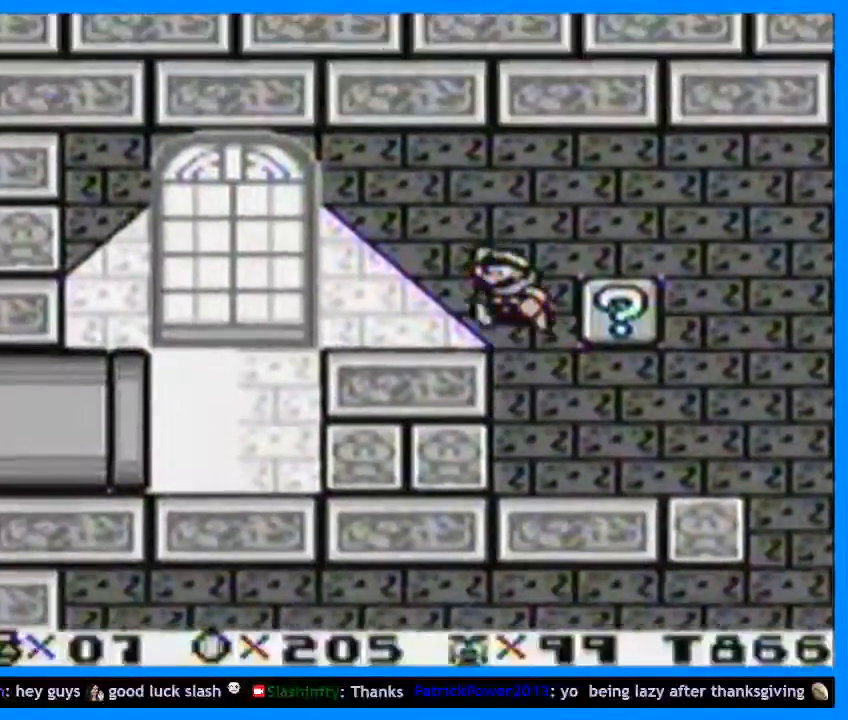
{"buttons": ["Y", "DPAD_RIGHT"], "events": [[500, "DPAD_LEFT", "up"], [500, "DPAD_RIGHT", "down"]]}
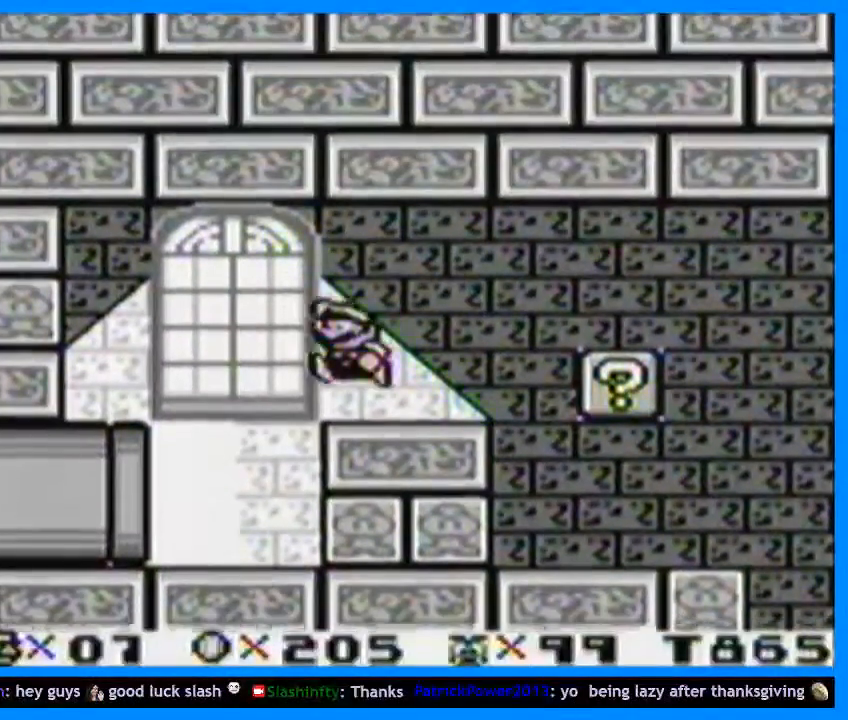
{"buttons": ["Y", "DPAD_LEFT"], "events": [[167, "DPAD_DOWN", "down"], [167, "DPAD_RIGHT", "up"], [200, "DPAD_DOWN", "up"], [200, "DPAD_LEFT", "down"]]}
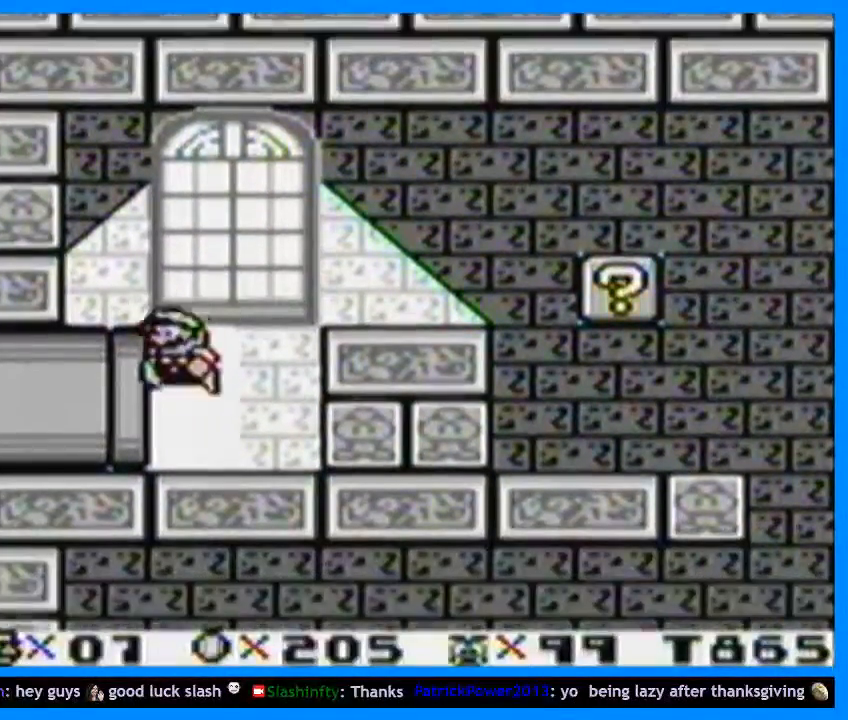
{"buttons": ["Y", "DPAD_LEFT"], "events": [[233, "DPAD_LEFT", "up"], [433, "DPAD_LEFT", "down"]]}